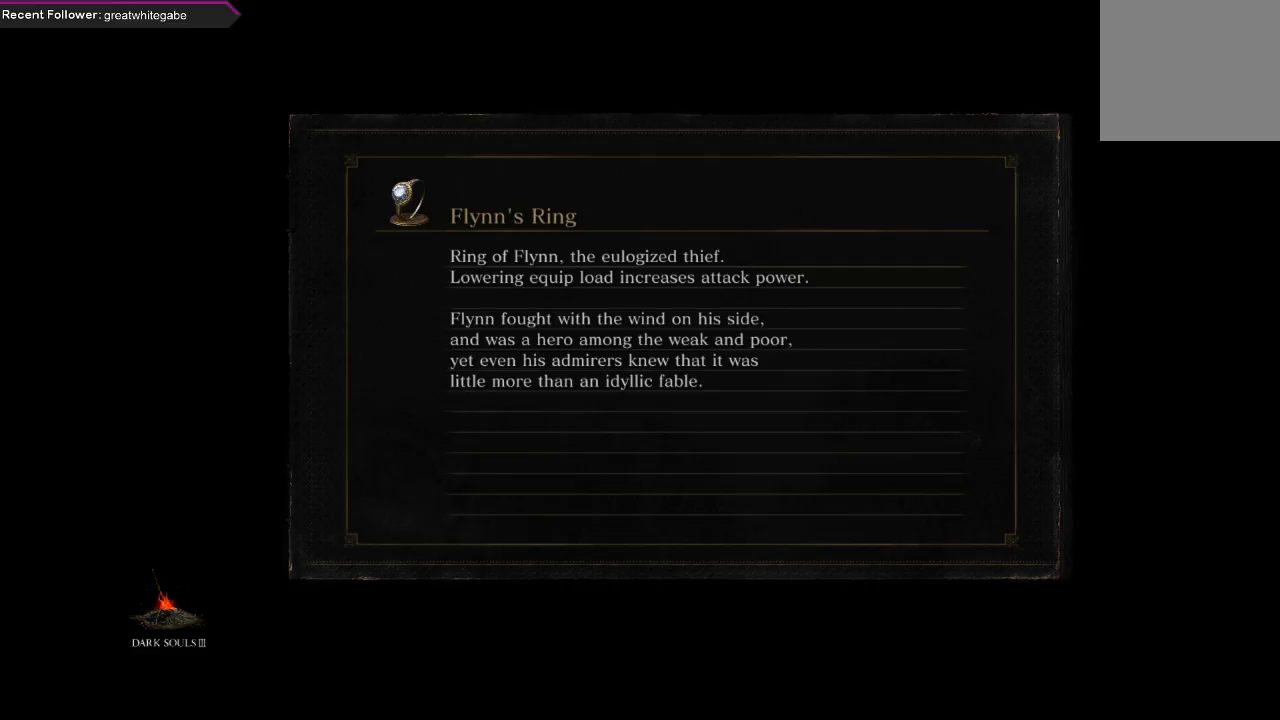
Gameplay with a controller (Xbox layout); each line is a JSON object with the inputs held at the frame after it. "events" lists button and stick changes between this image and that frame as [ms after this image, input, new state], when the widget could be followed in between.
{"buttons": [], "left_stick": "center", "right_stick": "center", "events": [[67, "right_stick", "up"], [267, "right_stick", "center"]]}
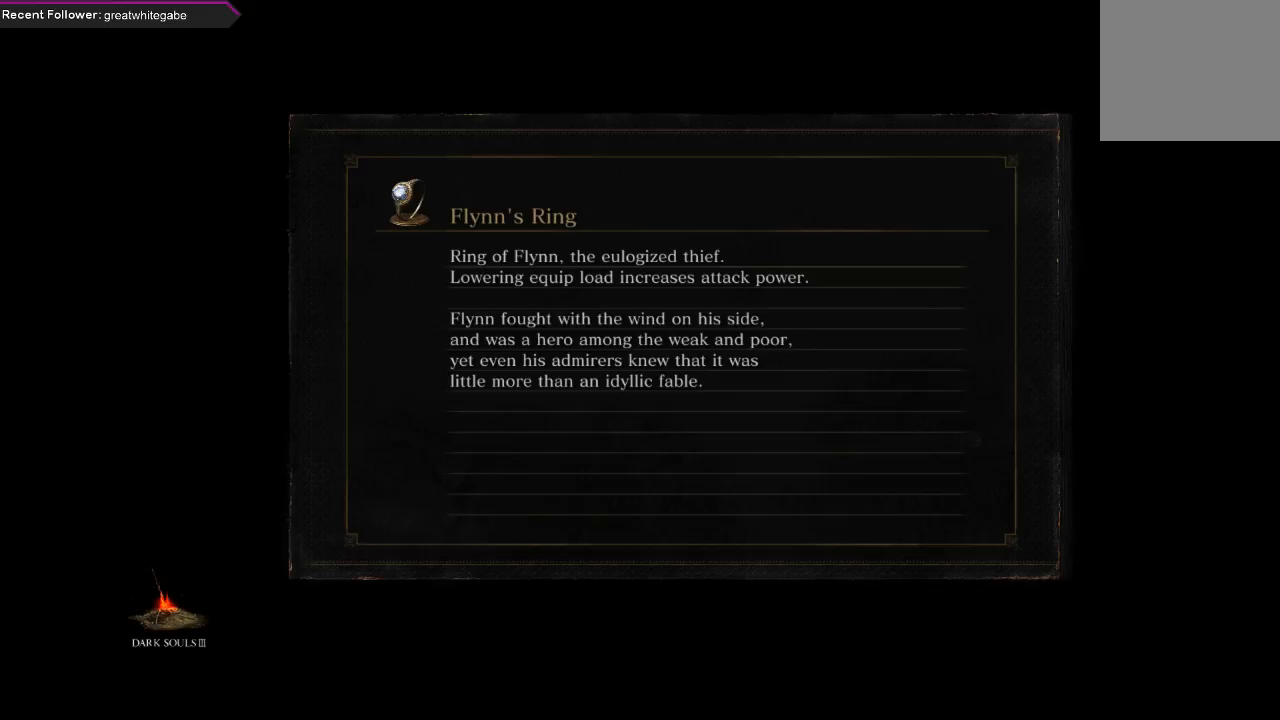
{"buttons": [], "left_stick": "center", "right_stick": "up-left", "events": [[400, "right_stick", "up-left"]]}
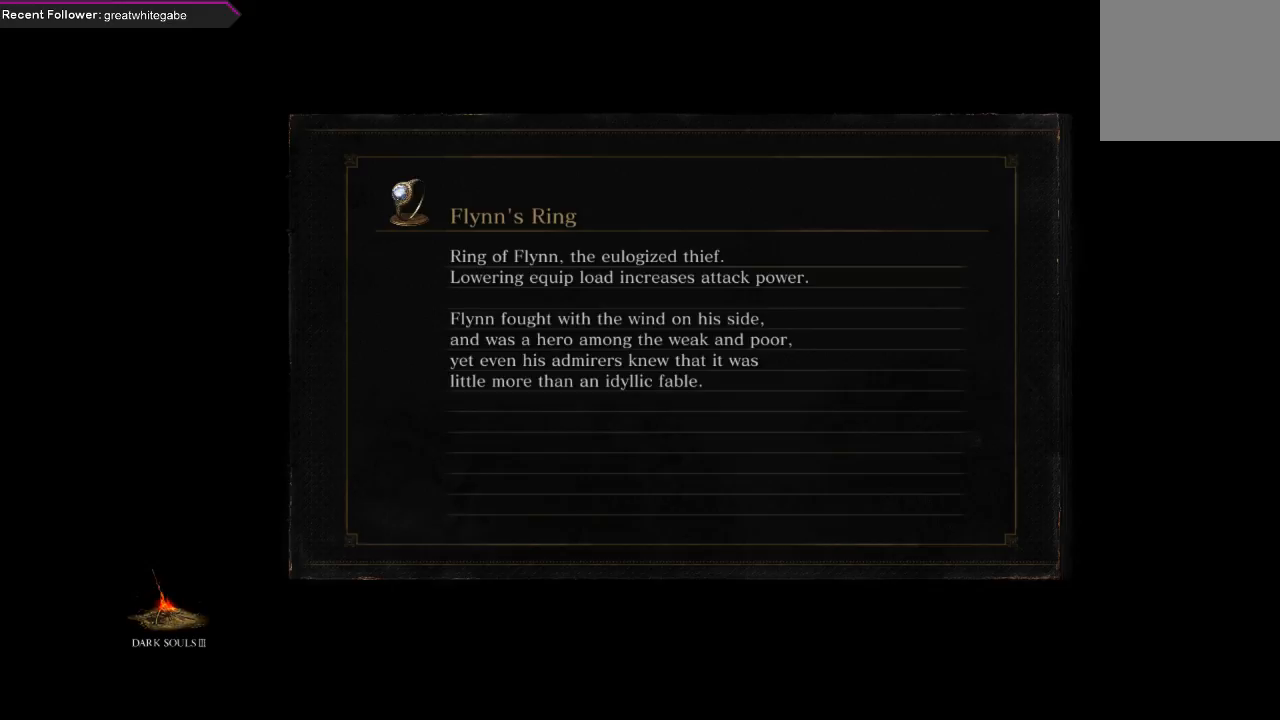
{"buttons": [], "left_stick": "center", "right_stick": "center", "events": [[33, "left_stick", "left"], [67, "right_stick", "right"], [167, "left_stick", "down"], [233, "left_stick", "right"], [233, "right_stick", "center"], [300, "left_stick", "up"], [300, "right_stick", "up-left"], [367, "left_stick", "left"], [367, "right_stick", "right"], [467, "left_stick", "center"], [467, "right_stick", "center"]]}
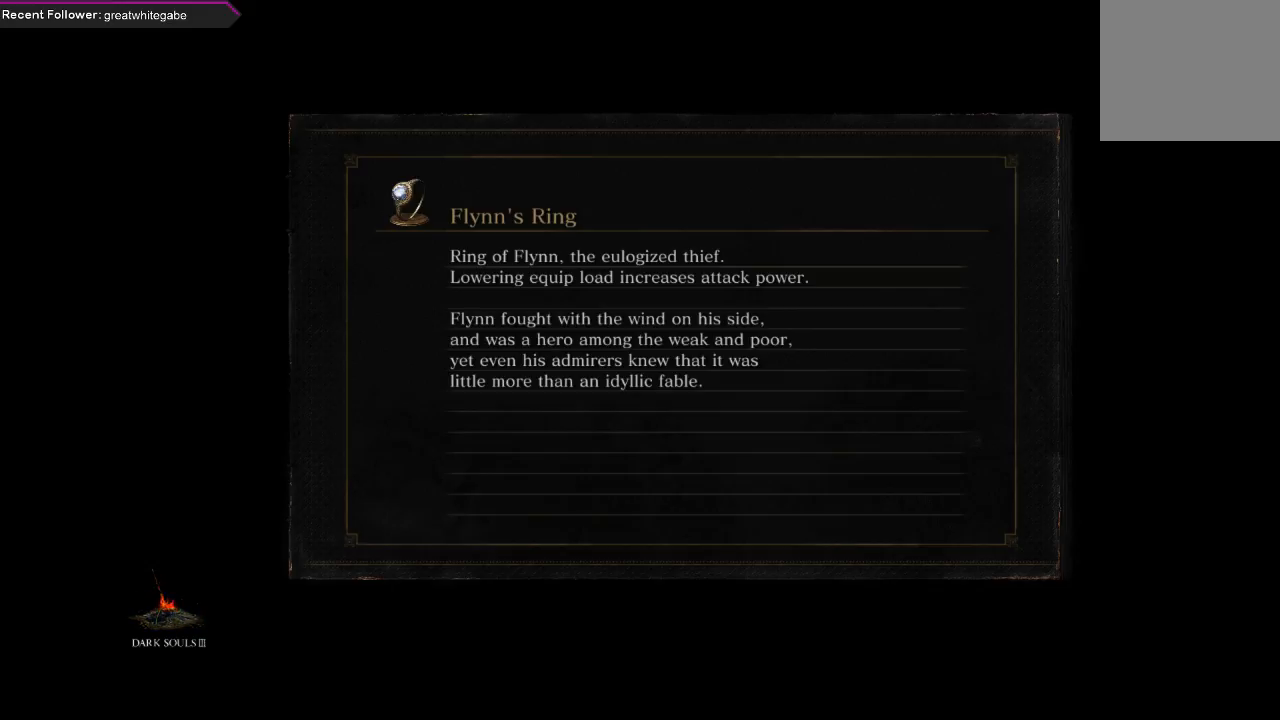
{"buttons": [], "left_stick": "center", "right_stick": "center", "events": [[367, "right_stick", "left"], [467, "right_stick", "center"]]}
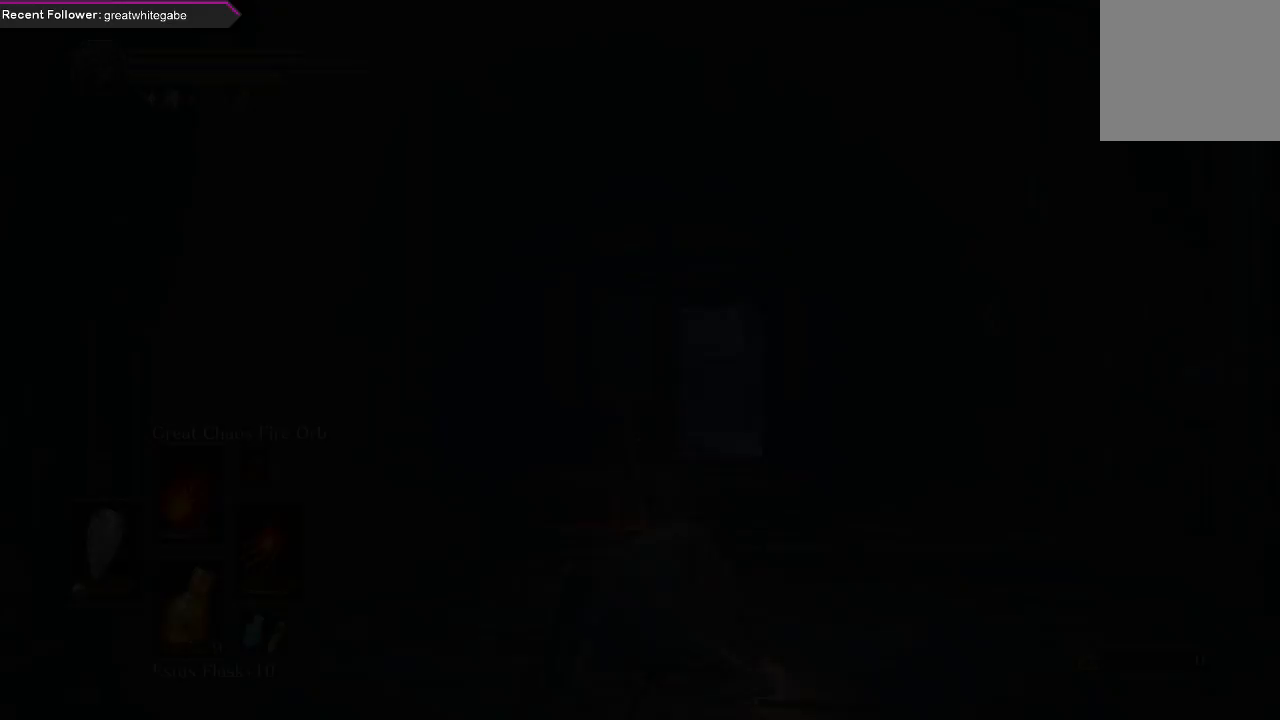
{"buttons": ["B"], "left_stick": "up", "right_stick": "center", "events": [[200, "left_stick", "up-right"], [300, "left_stick", "up"], [500, "B", "down"]]}
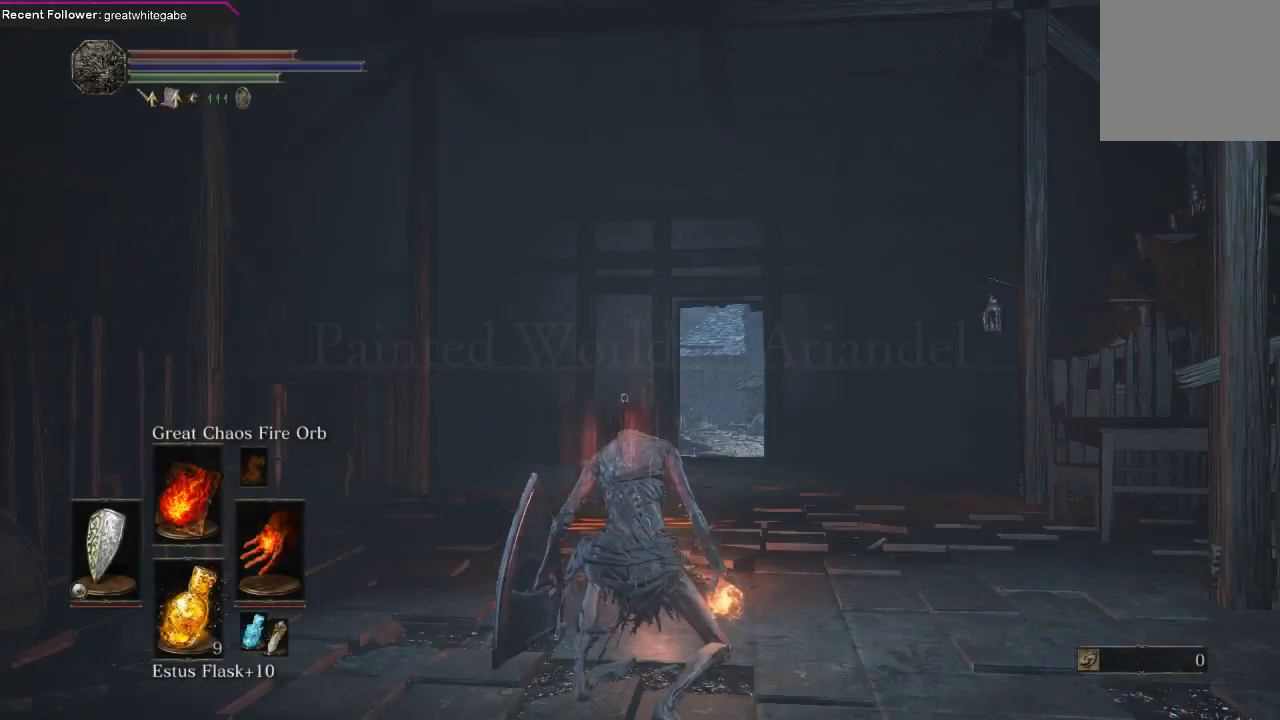
{"buttons": ["B"], "left_stick": "up", "right_stick": "center", "events": [[333, "right_stick", "right"], [467, "right_stick", "center"]]}
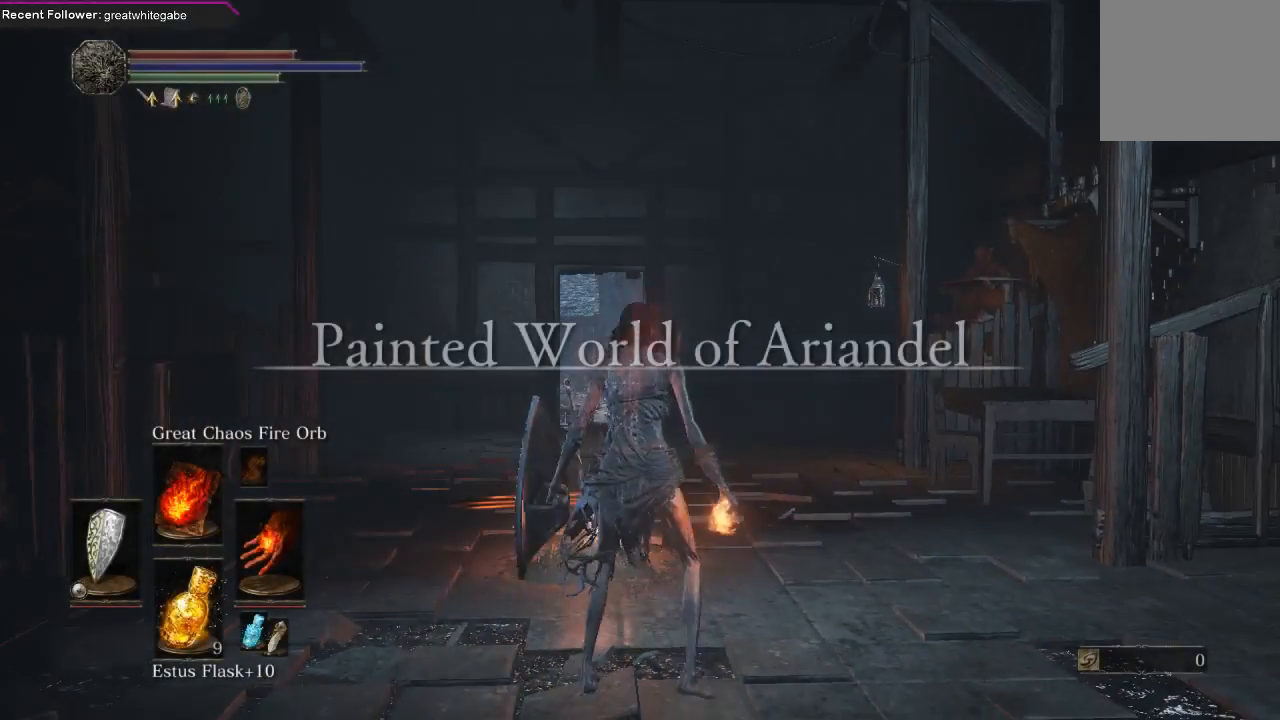
{"buttons": ["B"], "left_stick": "up", "right_stick": "left", "events": [[433, "right_stick", "left"]]}
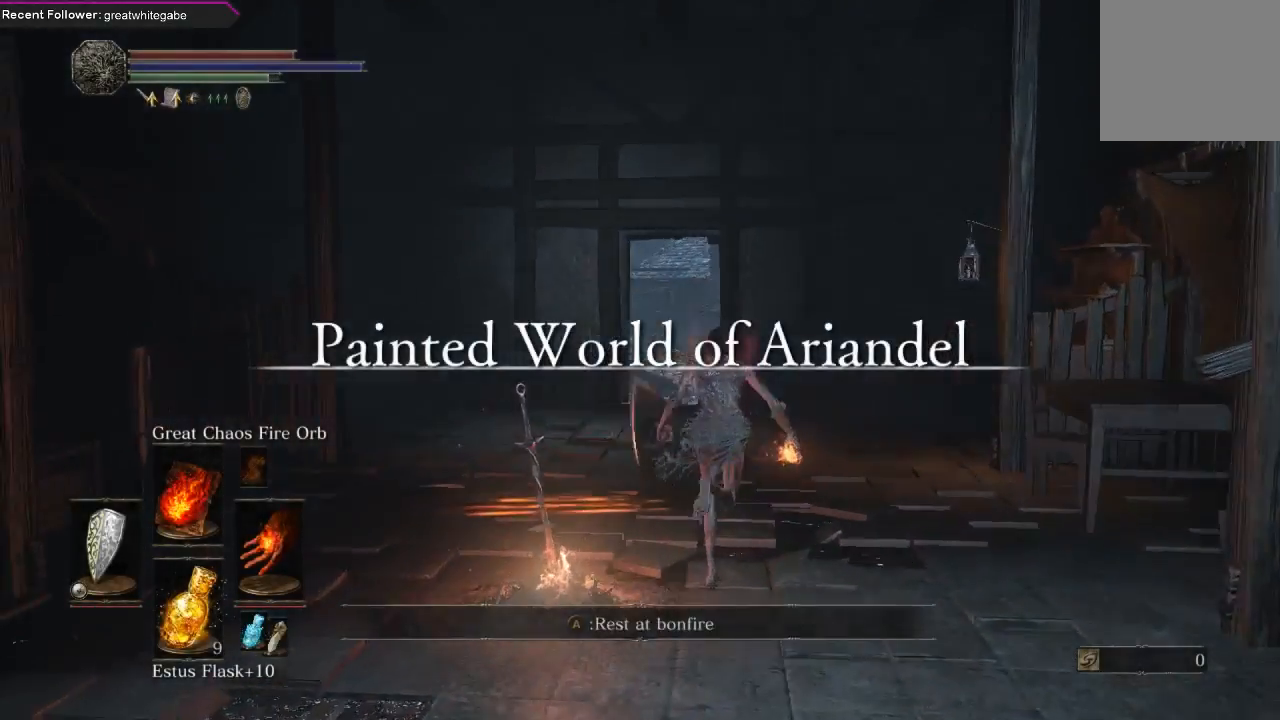
{"buttons": ["B"], "left_stick": "up", "right_stick": "center", "events": [[67, "right_stick", "center"]]}
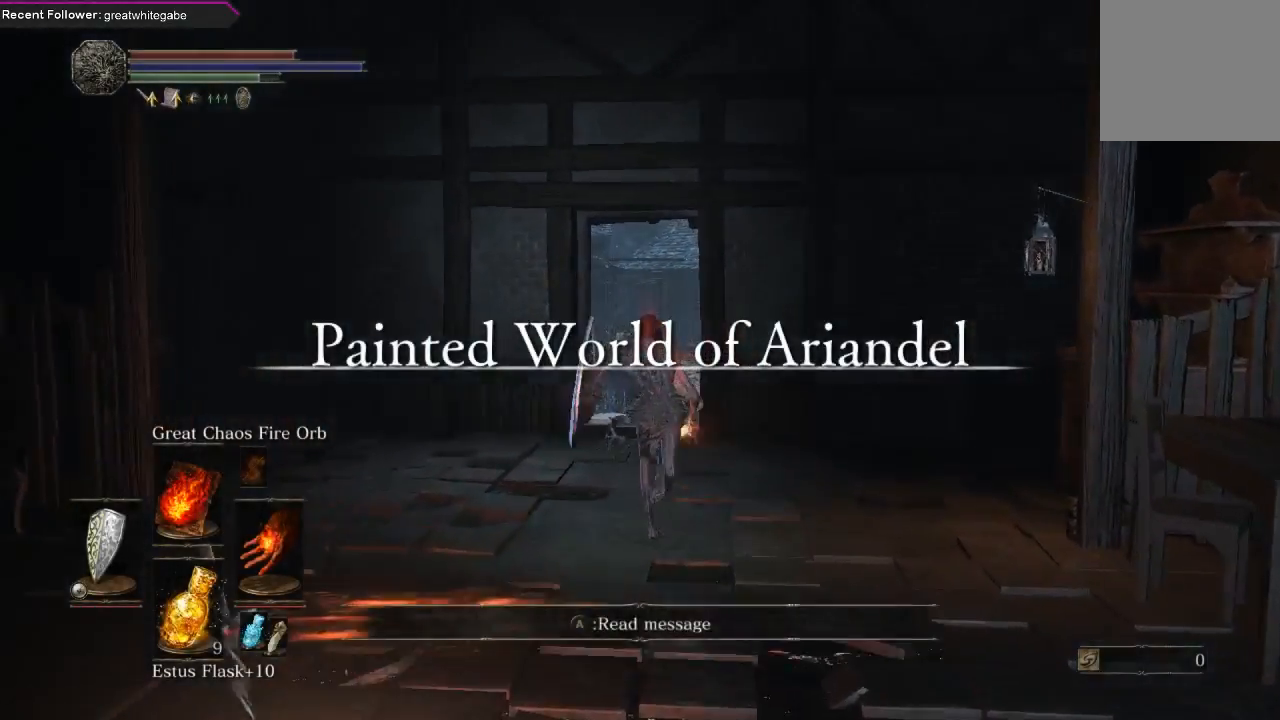
{"buttons": ["B"], "left_stick": "up", "right_stick": "center", "events": []}
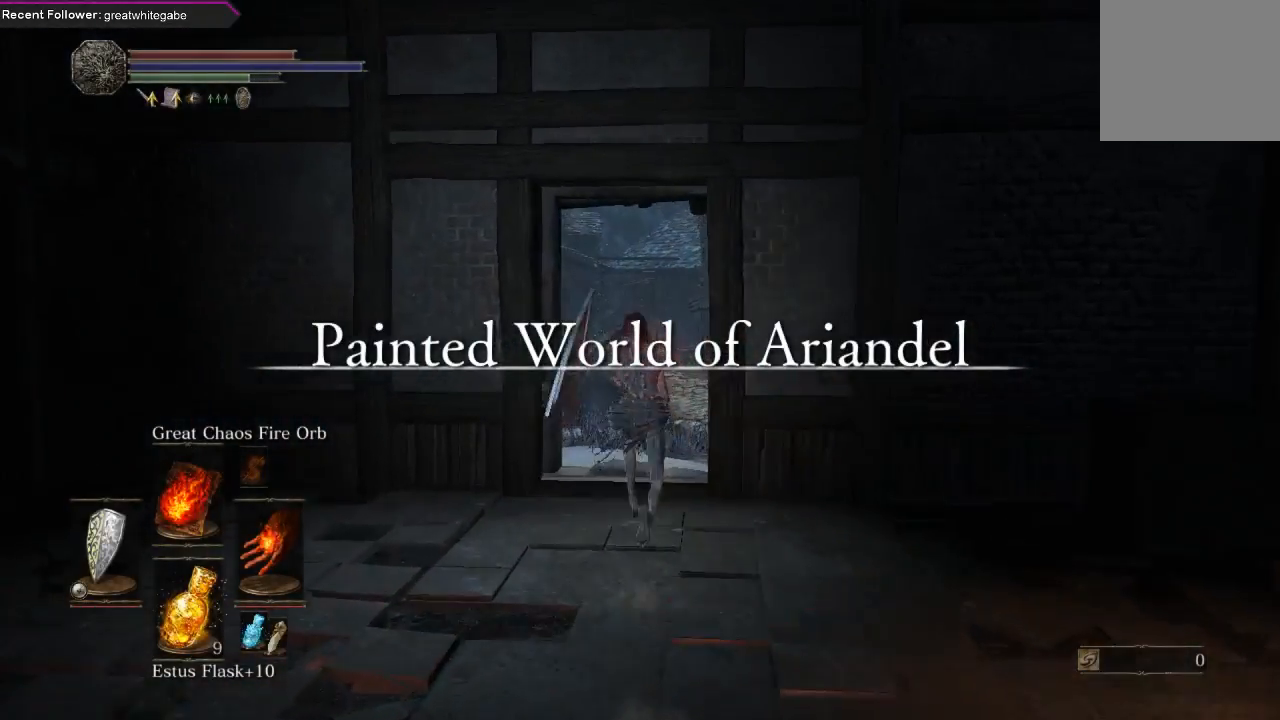
{"buttons": ["B"], "left_stick": "up", "right_stick": "center", "events": [[33, "right_stick", "up"], [167, "right_stick", "center"]]}
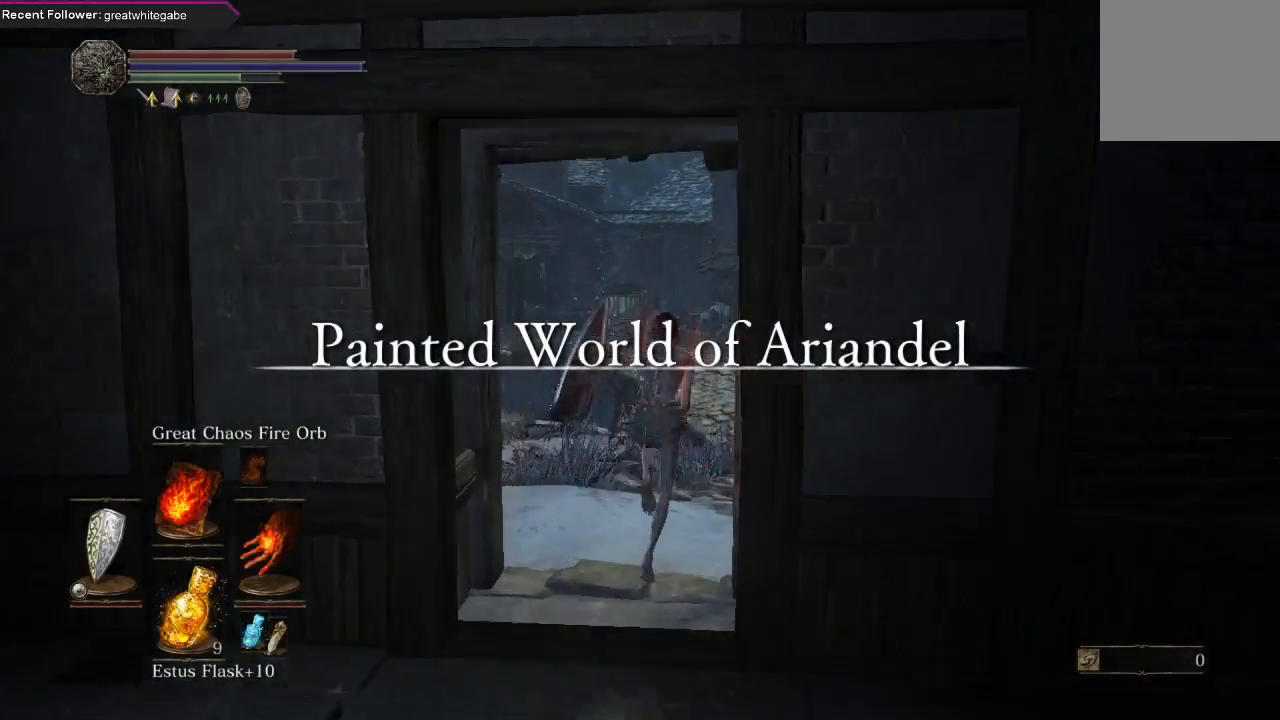
{"buttons": ["B"], "left_stick": "up", "right_stick": "center", "events": []}
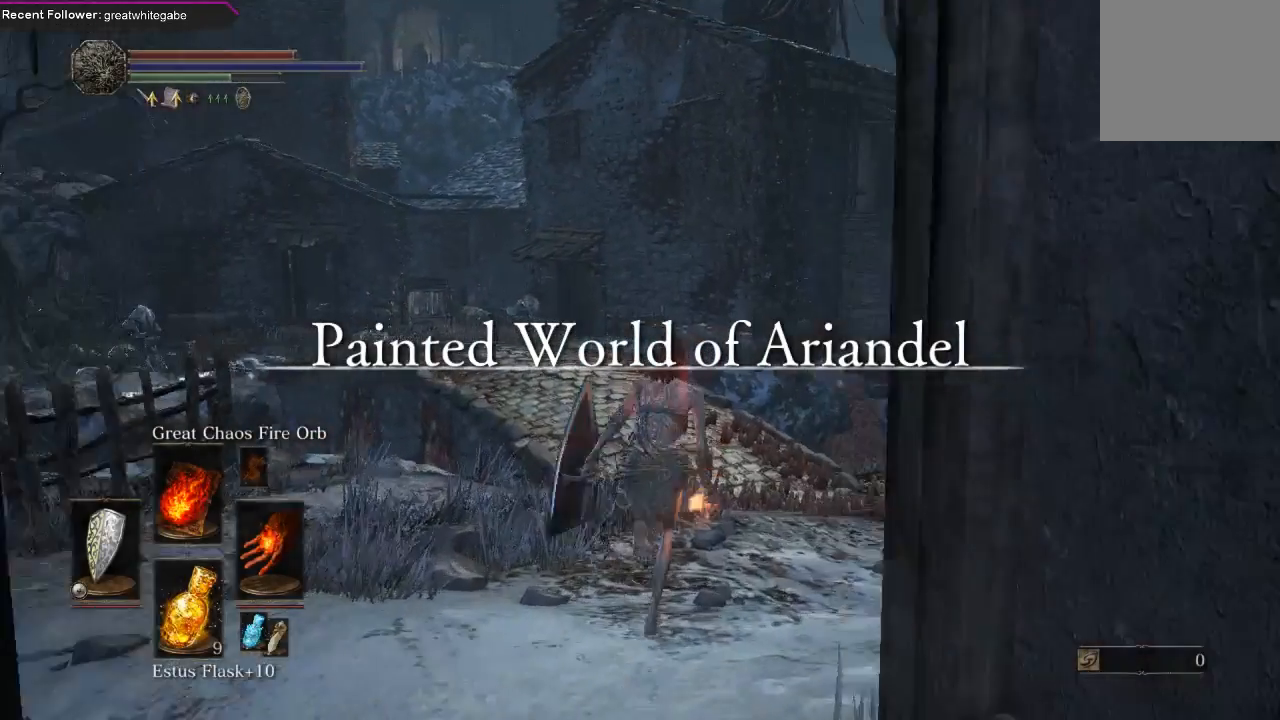
{"buttons": ["B"], "left_stick": "up", "right_stick": "center", "events": [[133, "right_stick", "left"], [300, "right_stick", "center"]]}
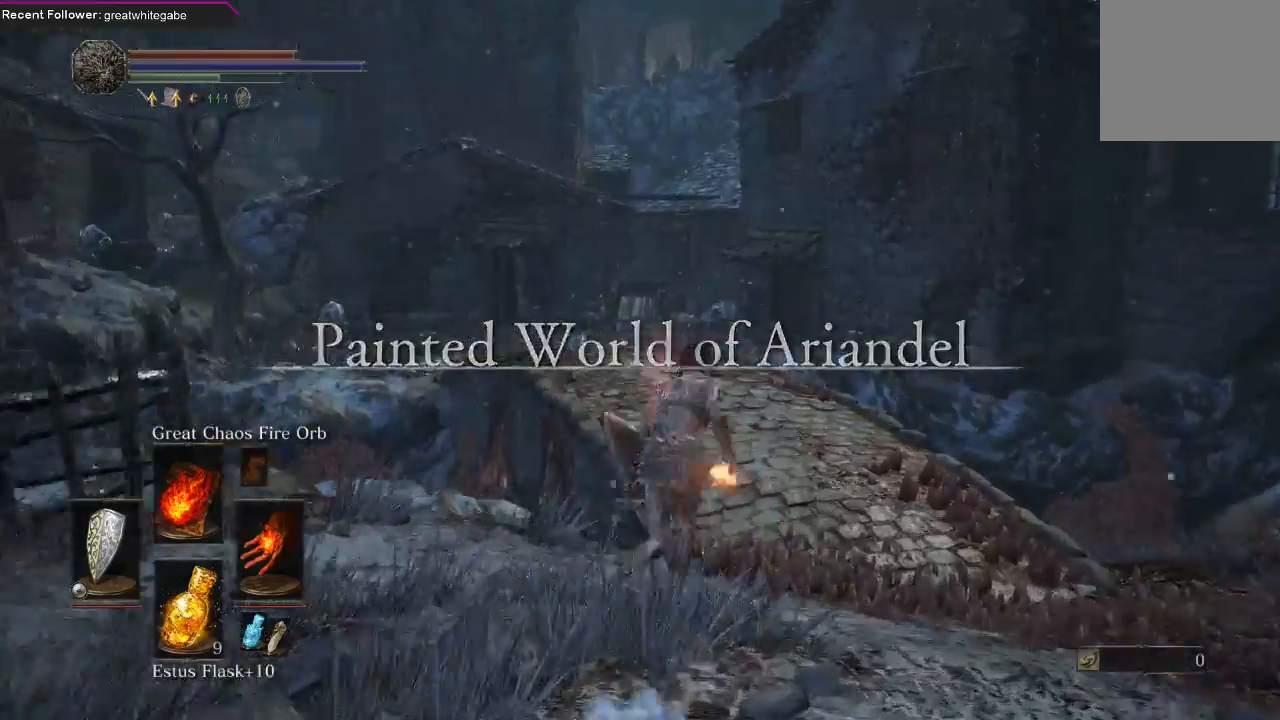
{"buttons": ["B"], "left_stick": "up", "right_stick": "left", "events": [[367, "right_stick", "left"]]}
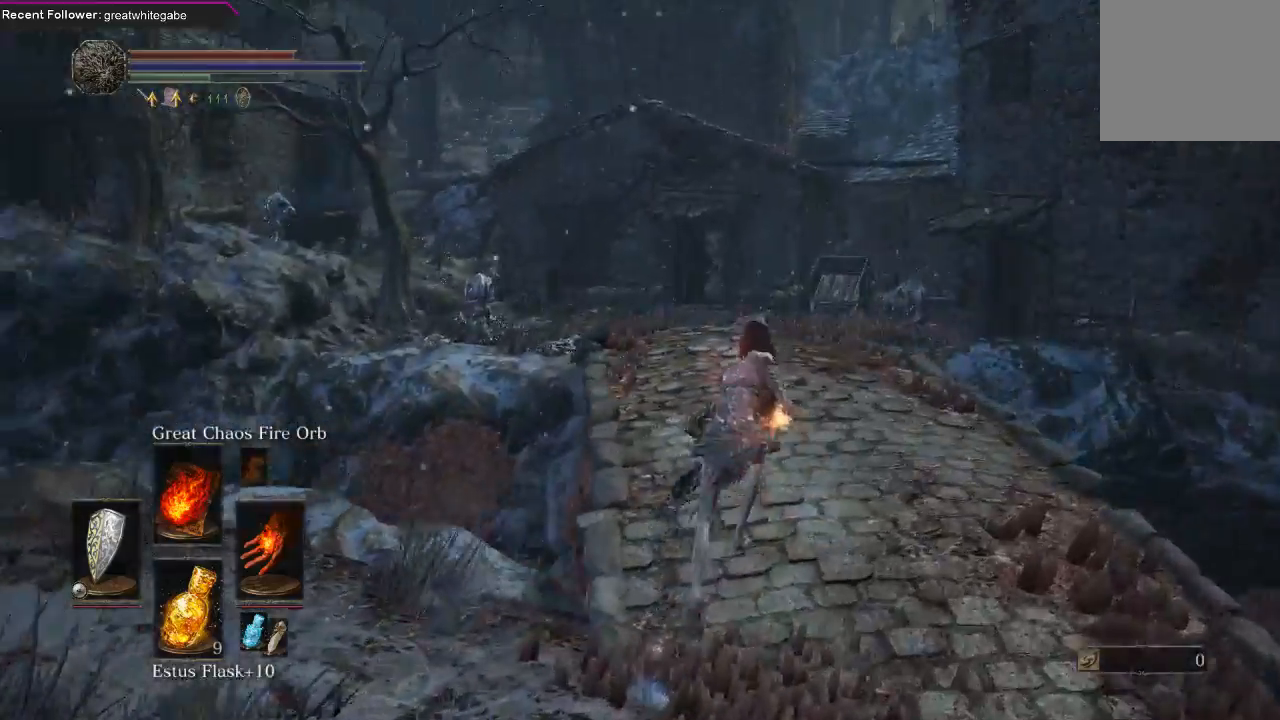
{"buttons": ["B"], "left_stick": "up", "right_stick": "center", "events": [[33, "right_stick", "center"], [333, "right_stick", "left"], [500, "right_stick", "center"]]}
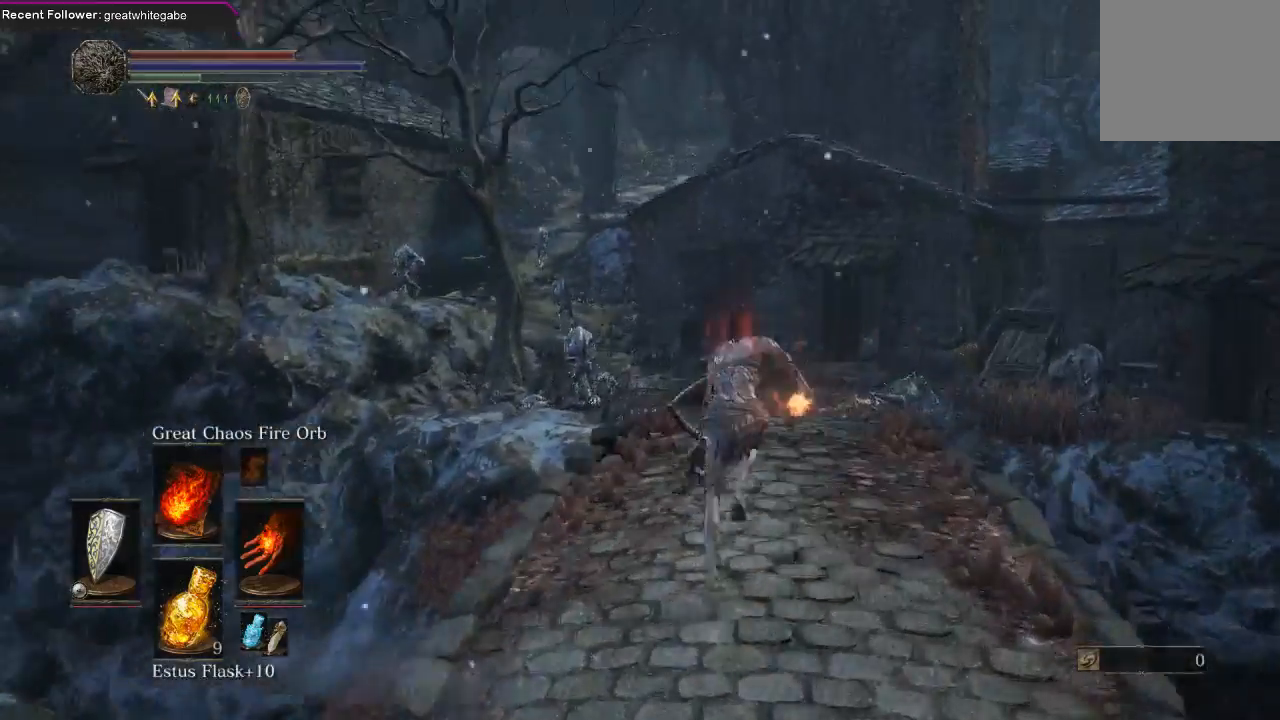
{"buttons": ["B"], "left_stick": "up", "right_stick": "center", "events": []}
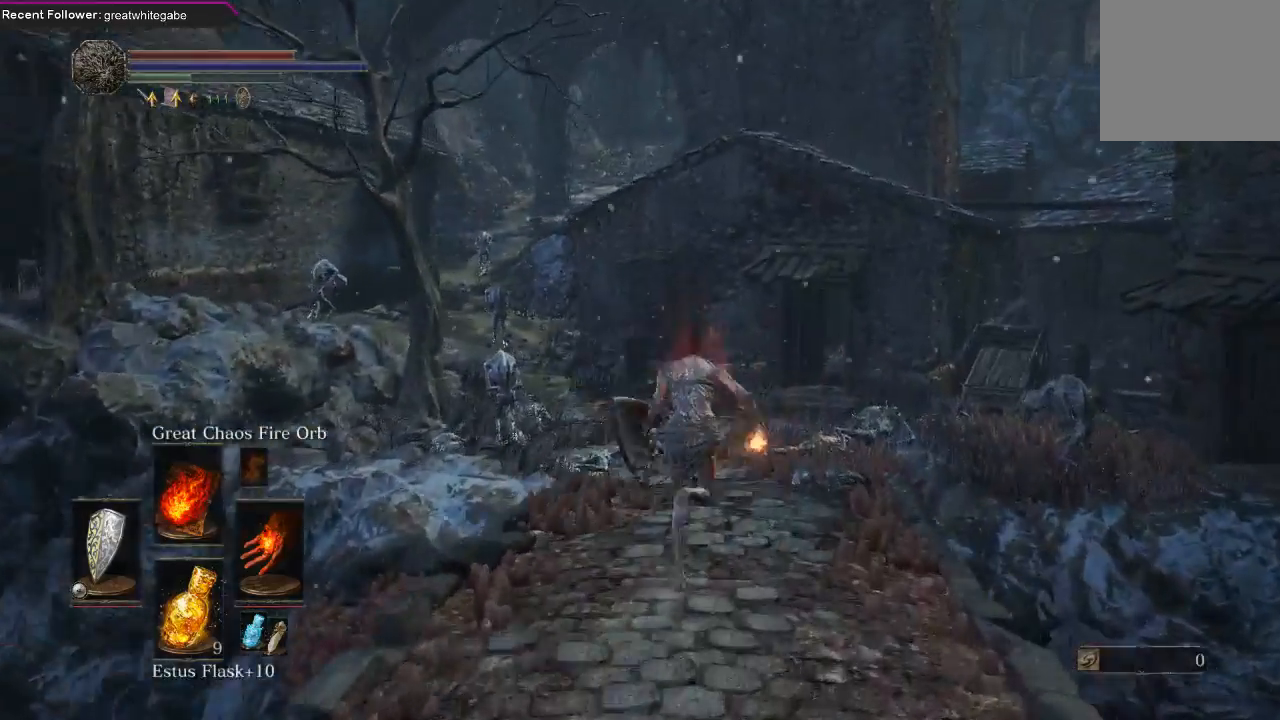
{"buttons": ["B"], "left_stick": "up", "right_stick": "center", "events": [[267, "right_stick", "left"], [400, "right_stick", "center"]]}
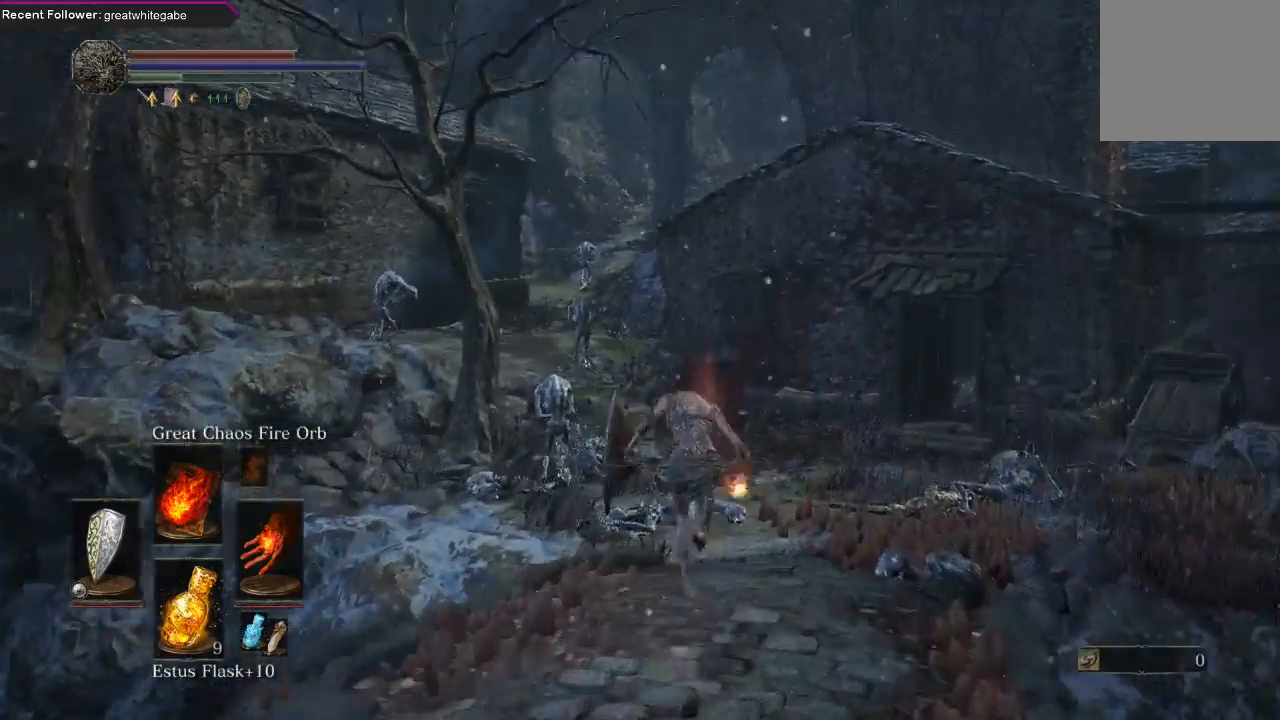
{"buttons": ["B"], "left_stick": "up", "right_stick": "center", "events": []}
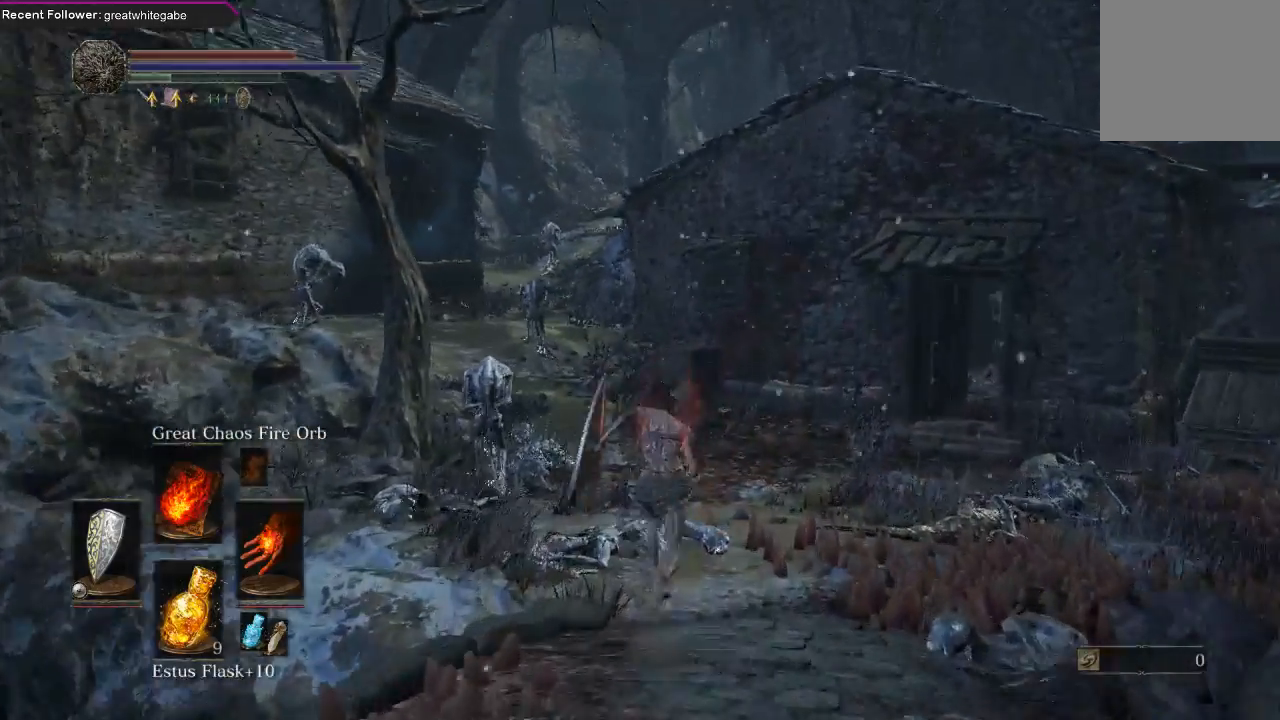
{"buttons": ["B"], "left_stick": "up", "right_stick": "center", "events": []}
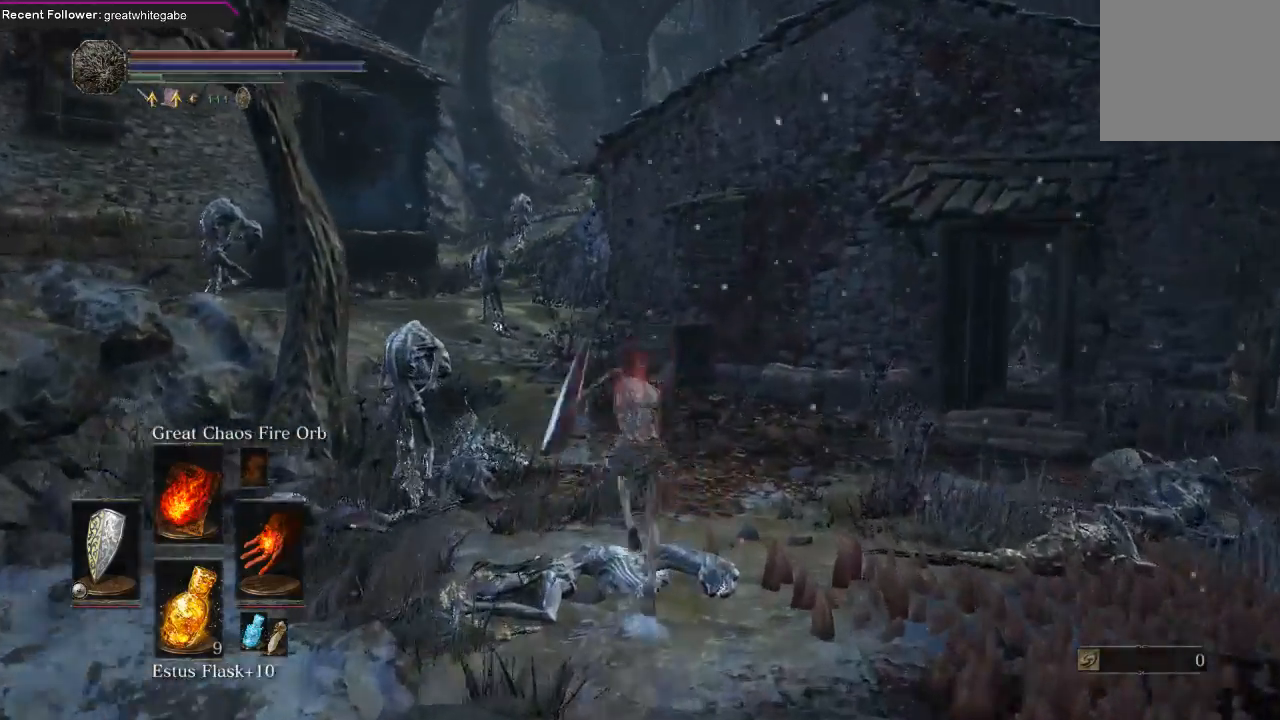
{"buttons": ["B"], "left_stick": "up", "right_stick": "center", "events": [[67, "right_stick", "up-left"], [233, "right_stick", "center"]]}
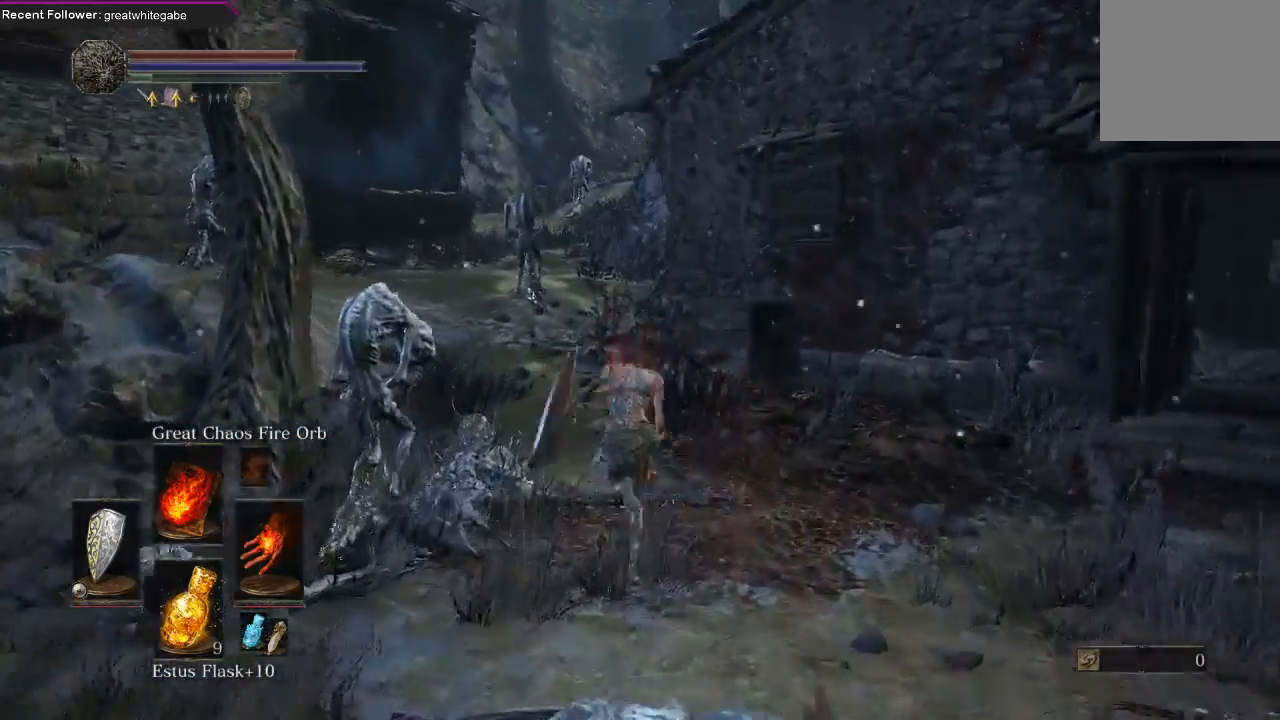
{"buttons": ["B"], "left_stick": "up", "right_stick": "center", "events": [[67, "right_stick", "left"], [233, "right_stick", "center"]]}
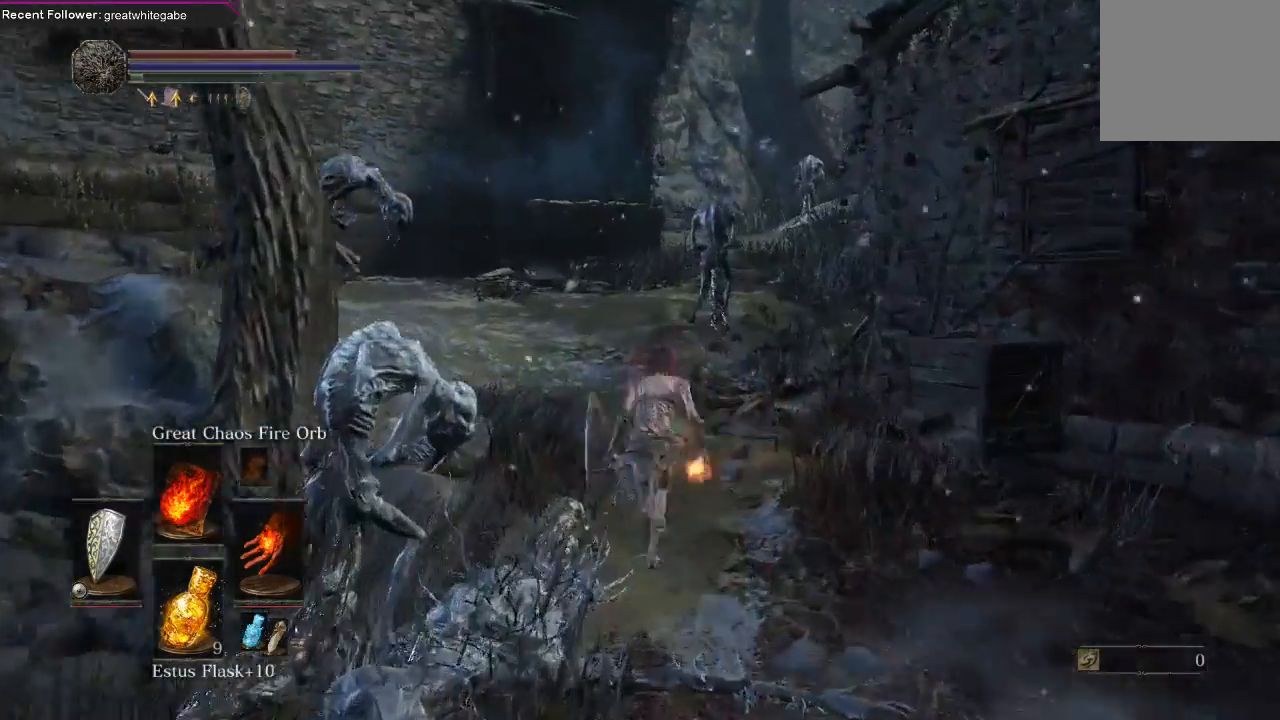
{"buttons": ["B"], "left_stick": "up", "right_stick": "center", "events": []}
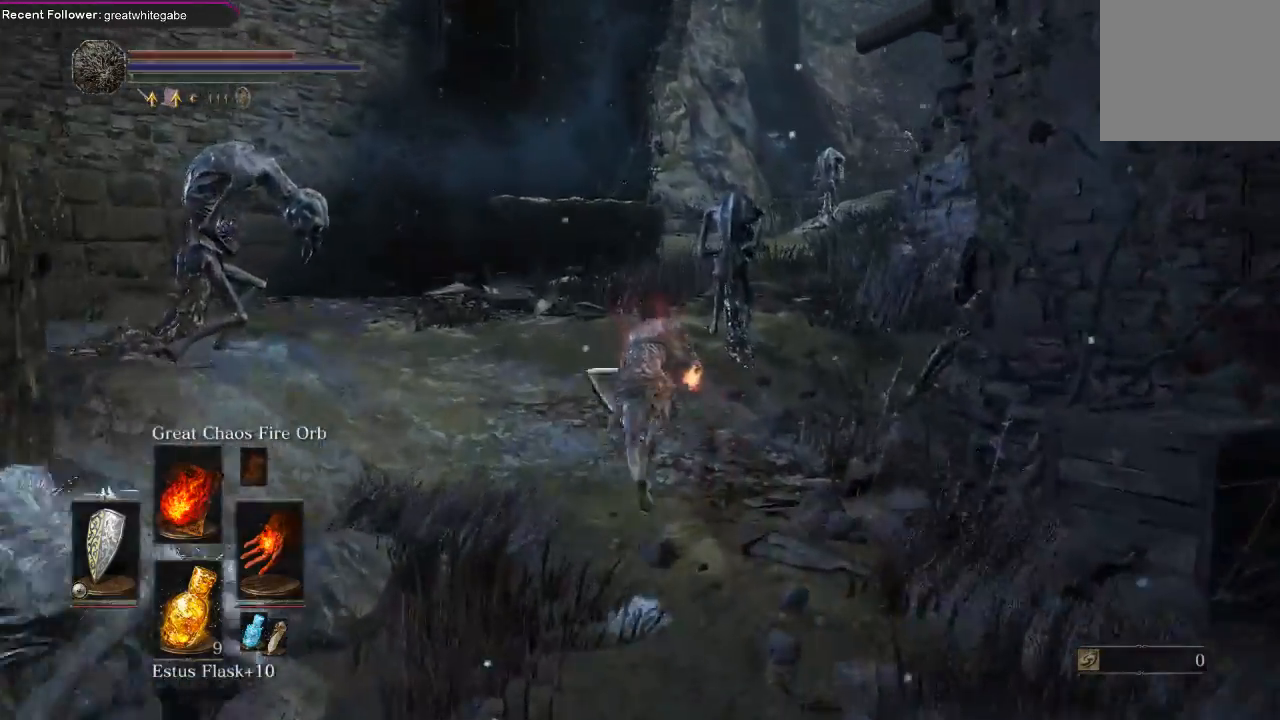
{"buttons": [], "left_stick": "up", "right_stick": "right", "events": [[333, "B", "up"], [467, "right_stick", "right"]]}
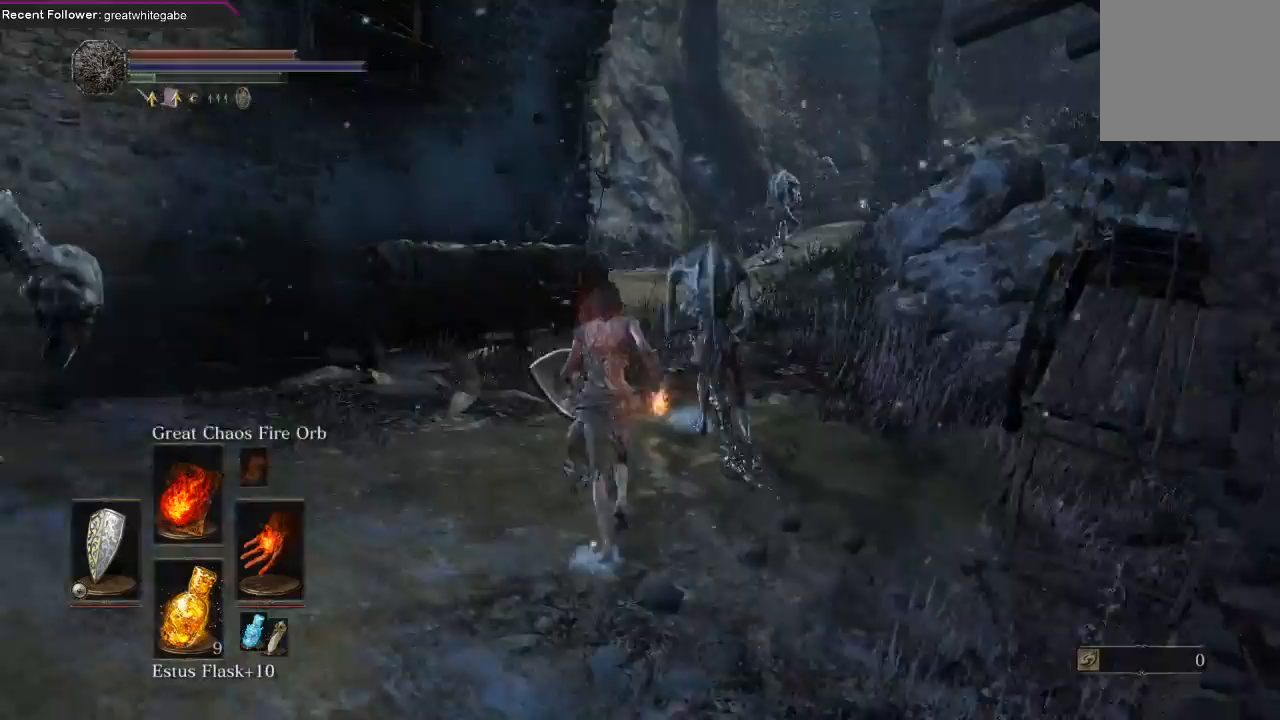
{"buttons": [], "left_stick": "up", "right_stick": "center", "events": [[133, "right_stick", "center"]]}
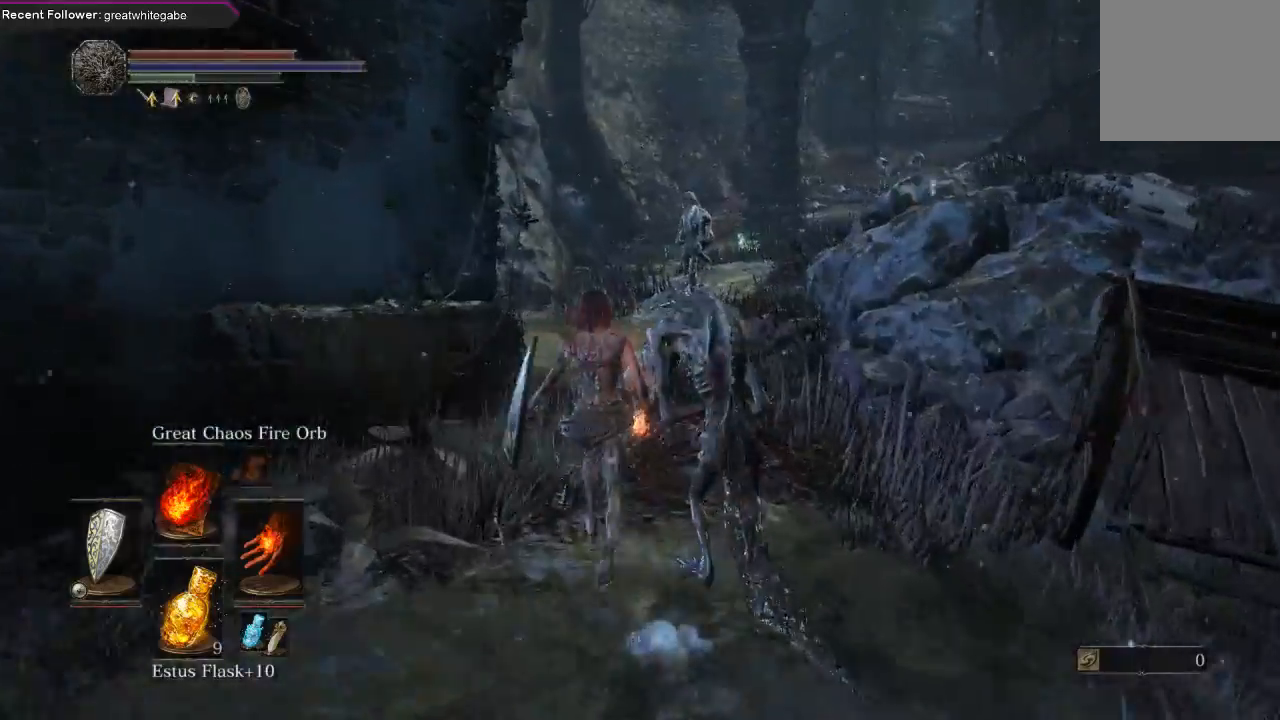
{"buttons": [], "left_stick": "up", "right_stick": "right", "events": [[433, "right_stick", "right"]]}
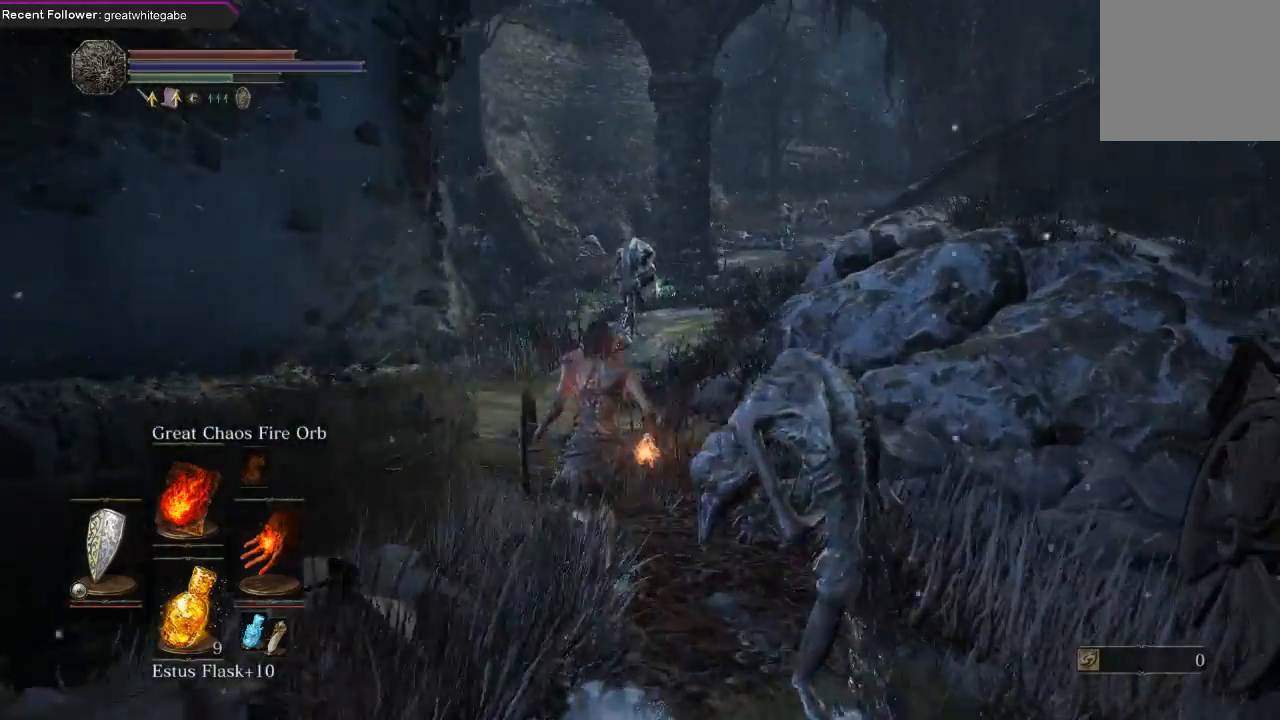
{"buttons": ["B"], "left_stick": "up", "right_stick": "center", "events": [[100, "right_stick", "center"], [167, "B", "down"]]}